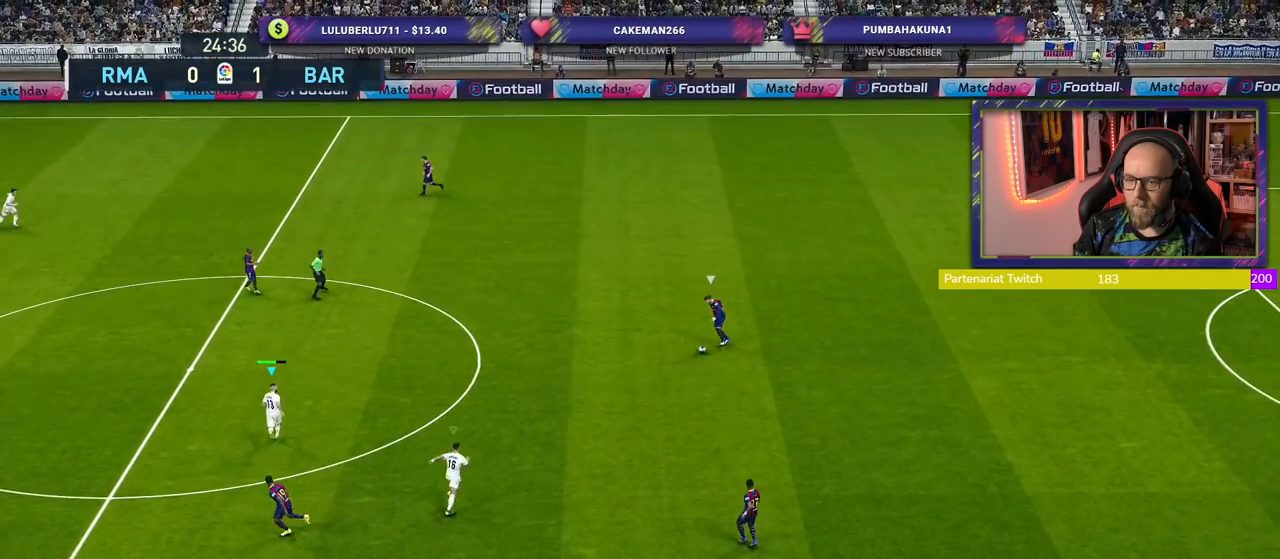
Gameplay with a controller (PlayStation layout); each line is a JSON object with the inputs held at the frame after it. "events" lists button and stick changes between this image and that frame as [ms after this image, input, new state], when the widget could be followed in between.
{"buttons": ["SQUARE", "R2"], "left_stick": "up", "right_stick": "center", "events": []}
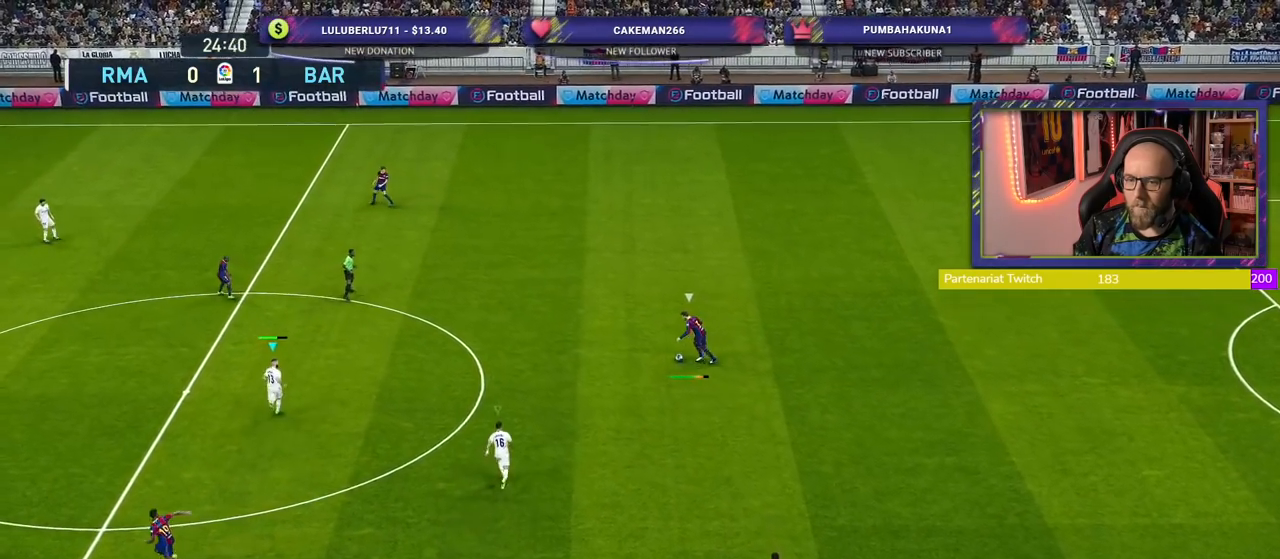
{"buttons": ["SQUARE", "R2"], "left_stick": "up", "right_stick": "center", "events": []}
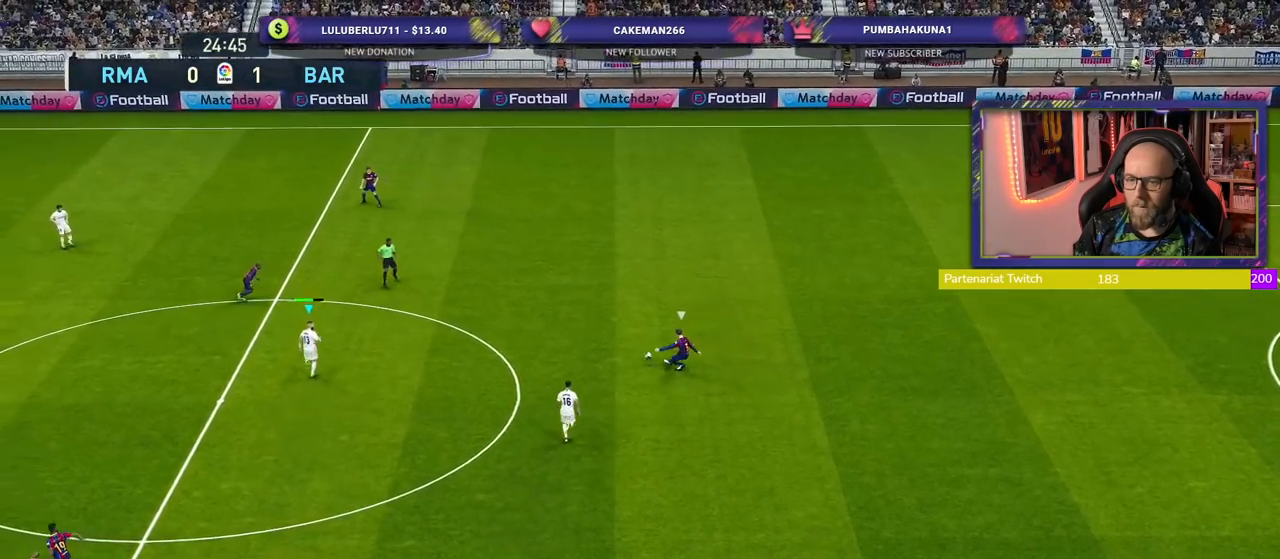
{"buttons": ["CROSS", "R2"], "left_stick": "center", "right_stick": "center", "events": [[40, "left_stick", "up-right"], [60, "CROSS", "down"], [60, "L1", "down"], [80, "SQUARE", "up"], [140, "left_stick", "right"], [240, "L1", "up"], [240, "left_stick", "center"]]}
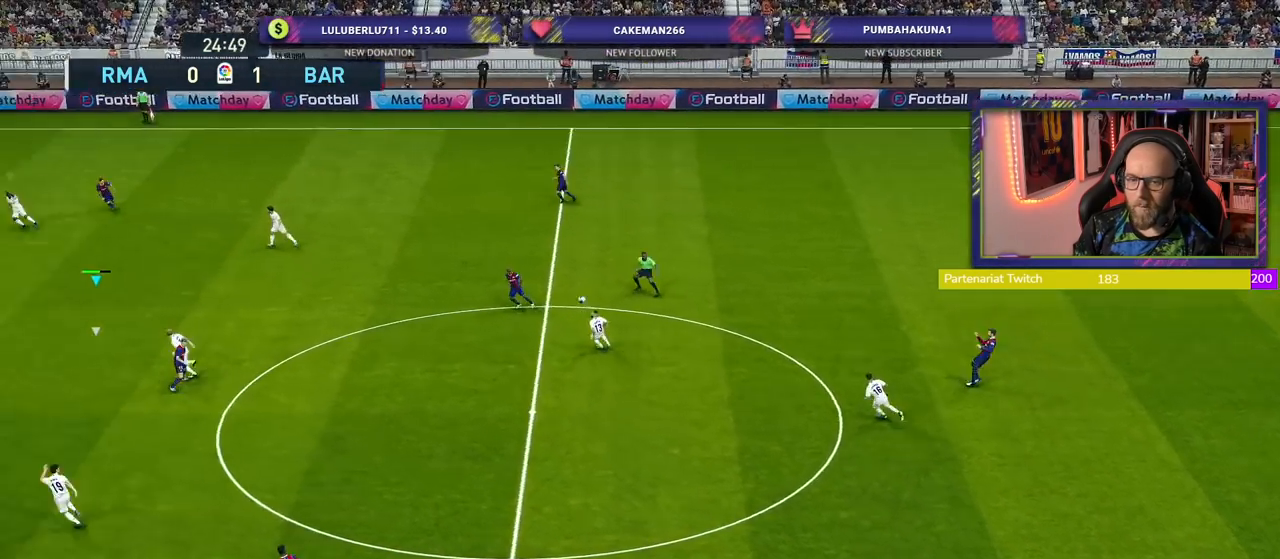
{"buttons": ["R2"], "left_stick": "left", "right_stick": "center", "events": [[100, "left_stick", "left"], [120, "CROSS", "up"]]}
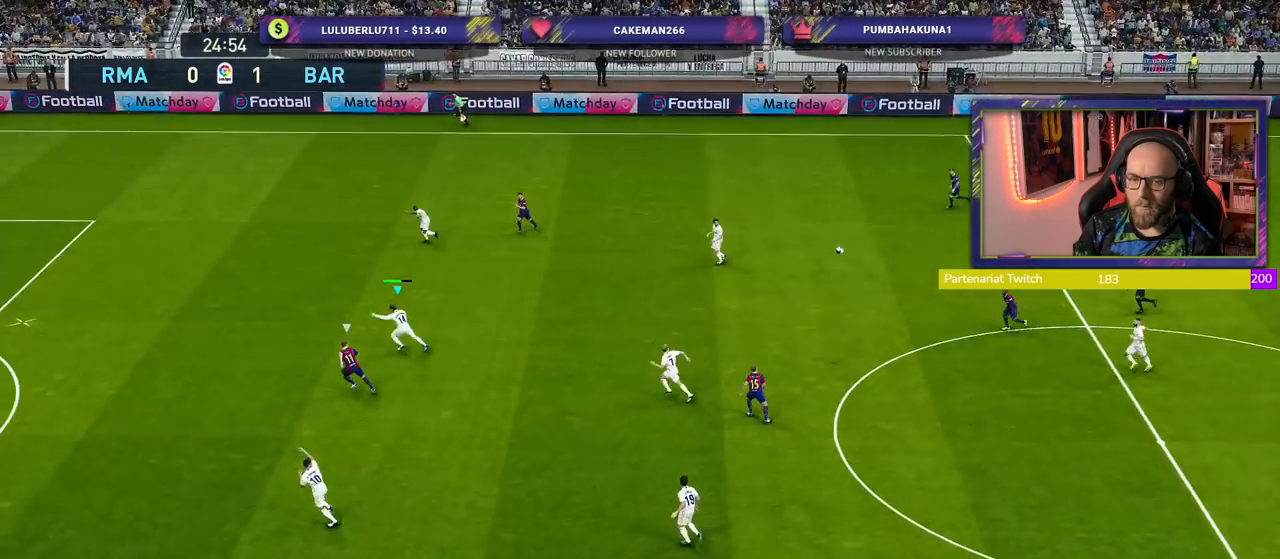
{"buttons": ["R2"], "left_stick": "left", "right_stick": "center", "events": []}
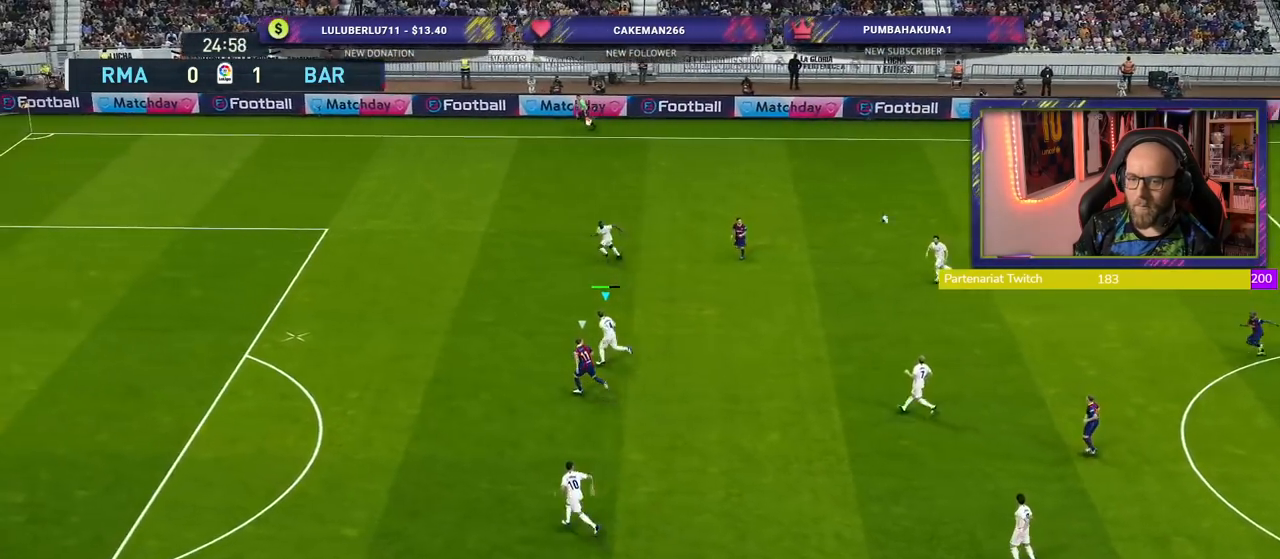
{"buttons": ["CROSS", "R2"], "left_stick": "left", "right_stick": "center", "events": [[400, "CROSS", "down"]]}
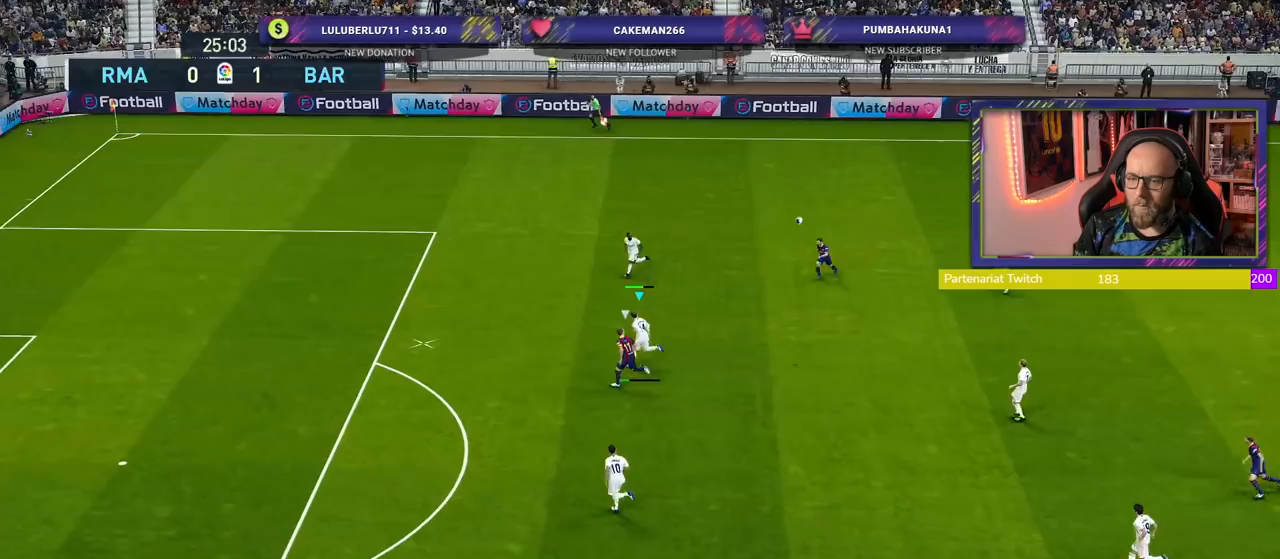
{"buttons": ["R2"], "left_stick": "left", "right_stick": "center", "events": [[140, "CROSS", "up"]]}
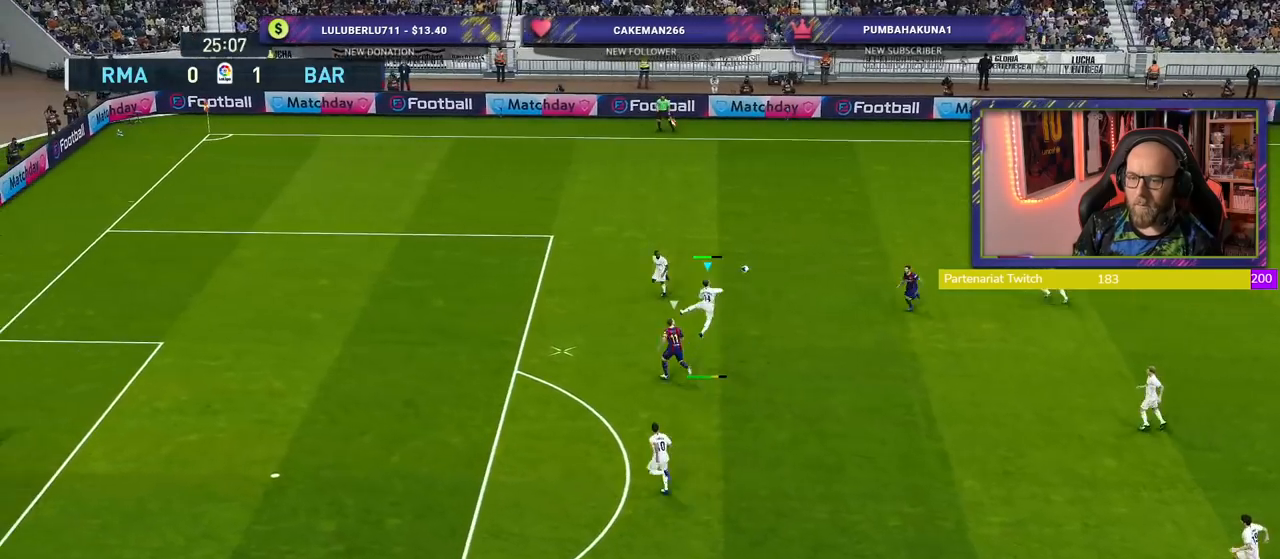
{"buttons": ["R2"], "left_stick": "left", "right_stick": "center", "events": []}
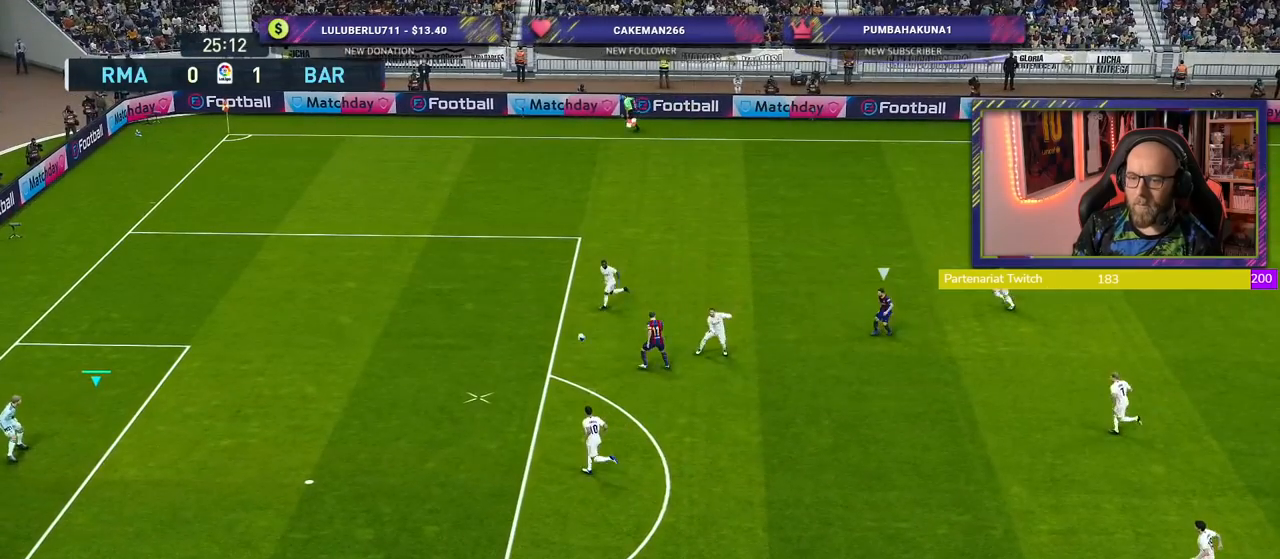
{"buttons": [], "left_stick": "down-right", "right_stick": "center", "events": [[20, "left_stick", "center"], [100, "left_stick", "right"], [140, "R2", "up"], [160, "left_stick", "down-right"]]}
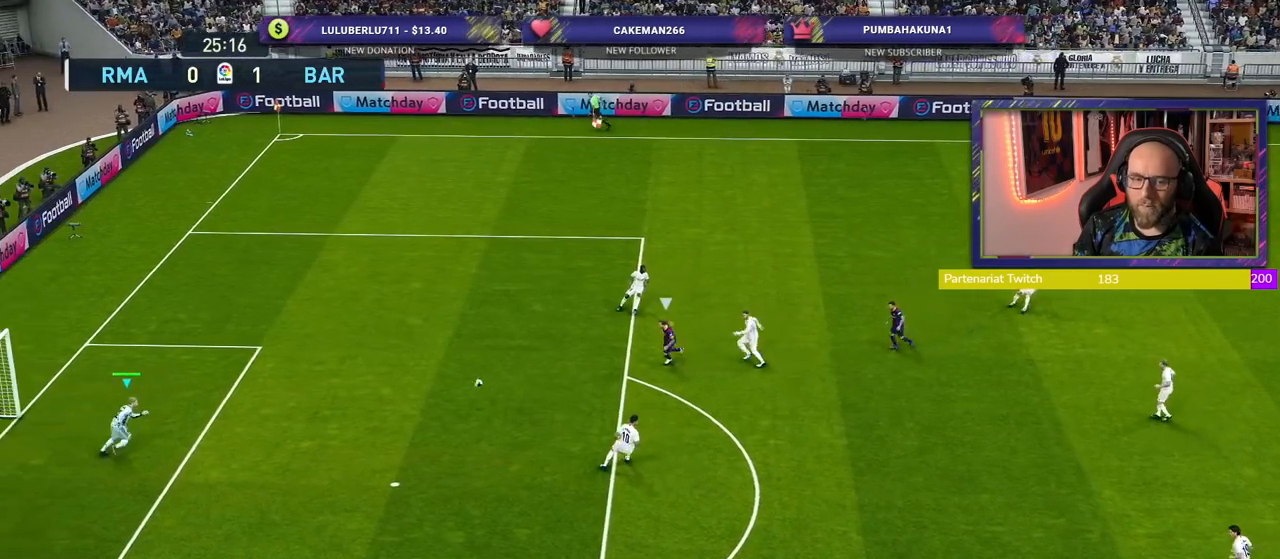
{"buttons": [], "left_stick": "center", "right_stick": "center", "events": [[240, "left_stick", "center"]]}
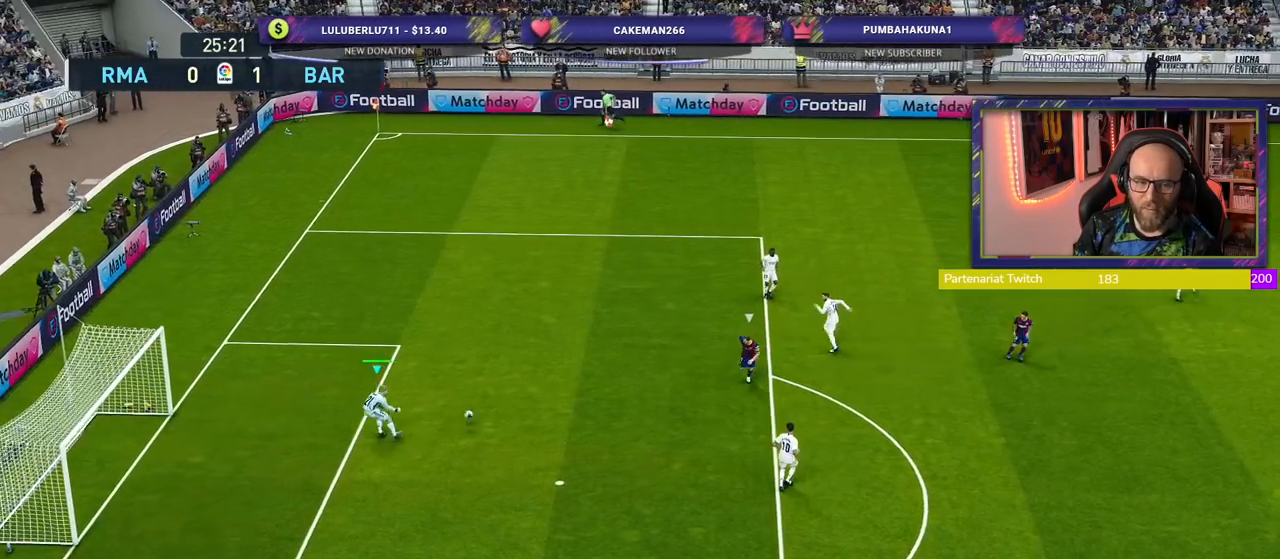
{"buttons": [], "left_stick": "center", "right_stick": "center", "events": []}
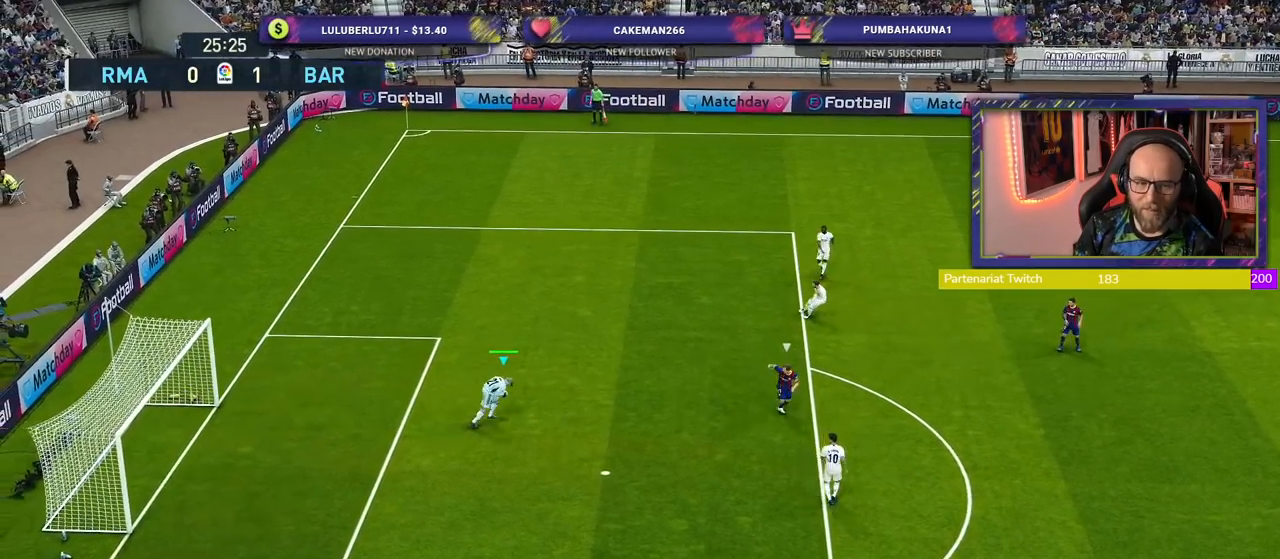
{"buttons": [], "left_stick": "center", "right_stick": "center", "events": []}
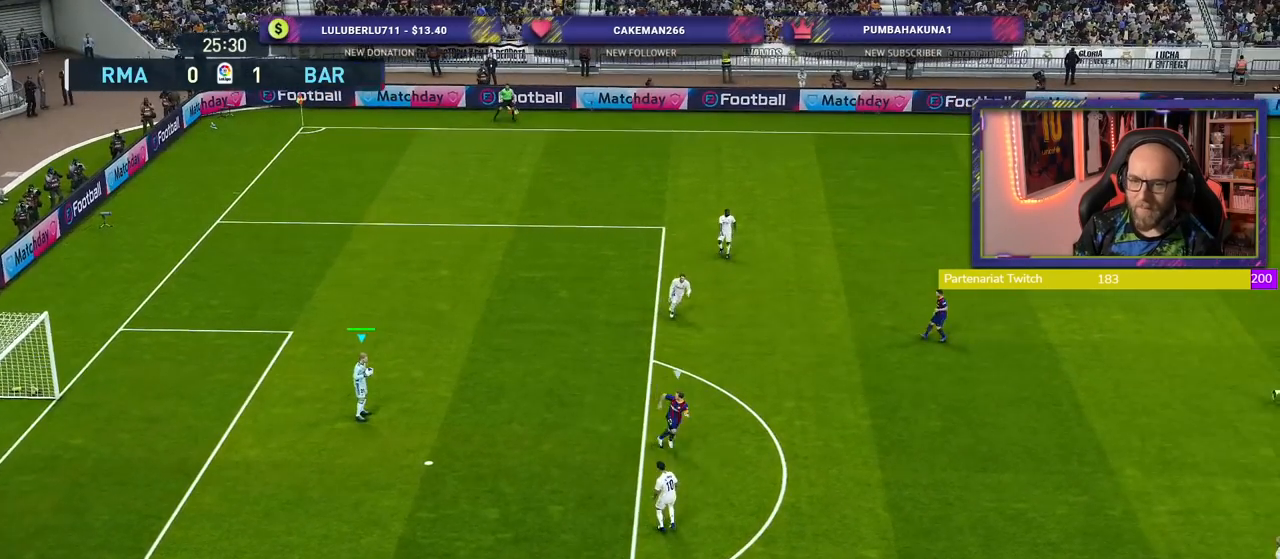
{"buttons": [], "left_stick": "center", "right_stick": "center", "events": []}
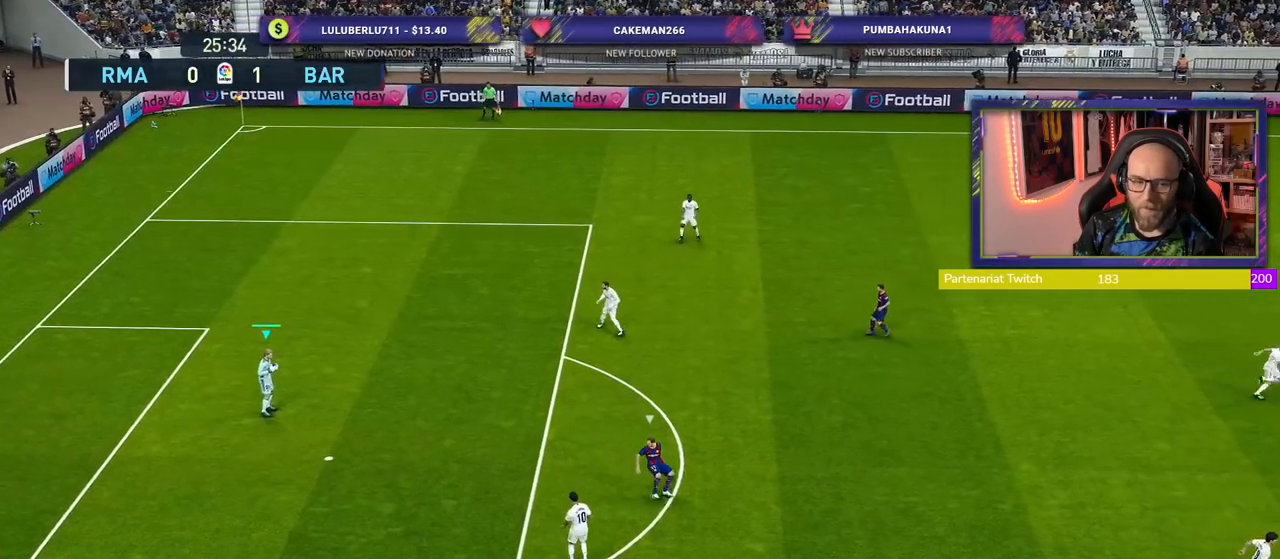
{"buttons": [], "left_stick": "center", "right_stick": "center", "events": [[320, "left_stick", "left"], [440, "left_stick", "center"]]}
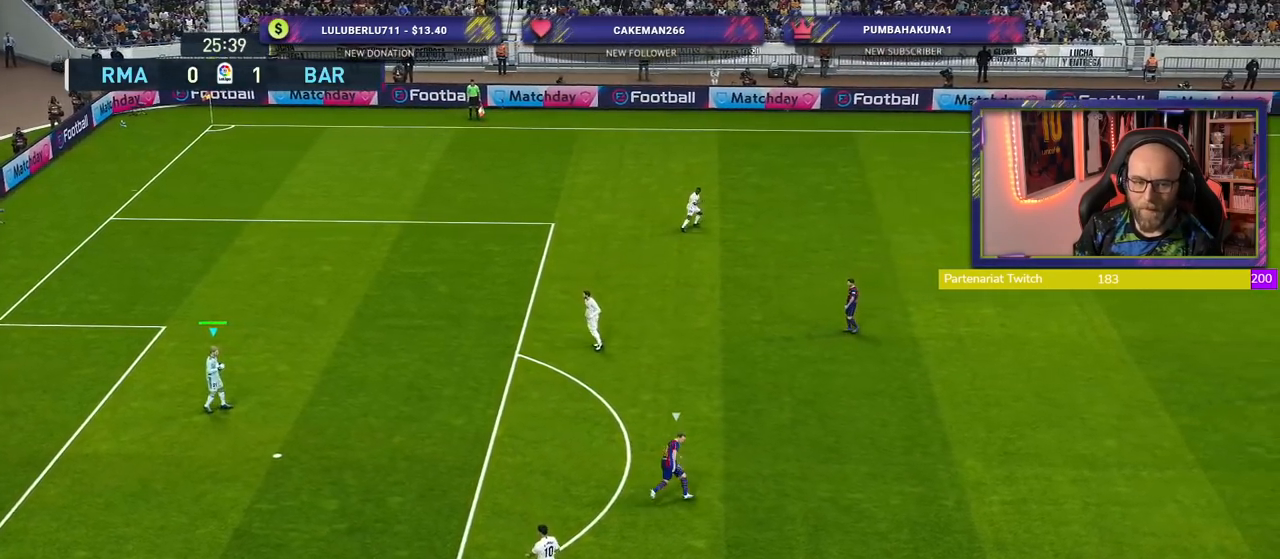
{"buttons": [], "left_stick": "down-right", "right_stick": "center", "events": [[240, "left_stick", "right"], [300, "left_stick", "down-right"]]}
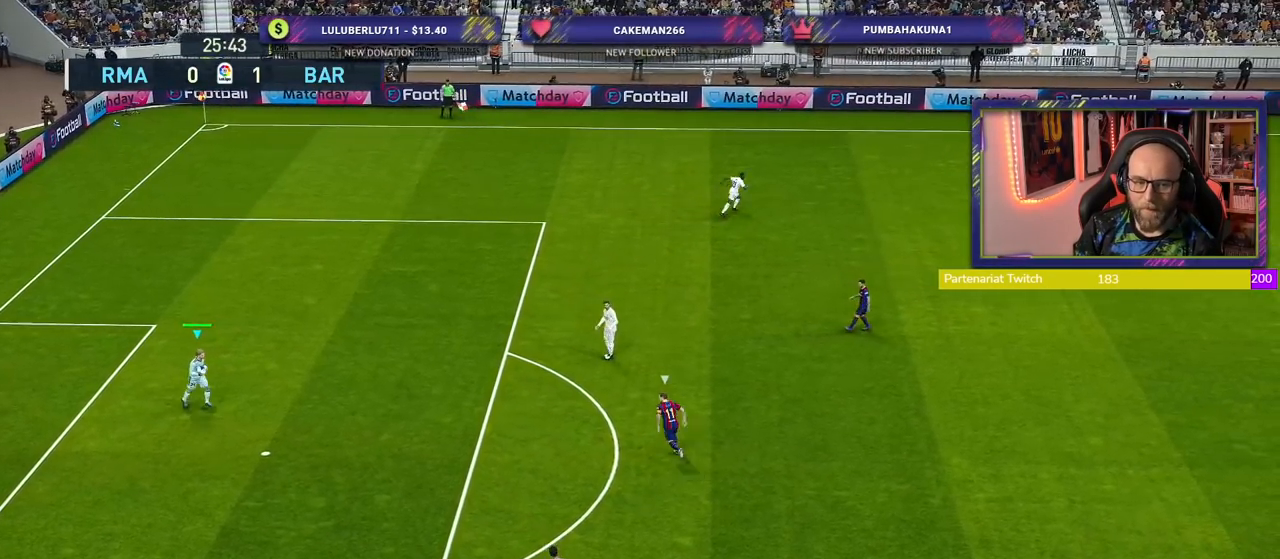
{"buttons": [], "left_stick": "left", "right_stick": "center", "events": [[200, "left_stick", "center"], [260, "left_stick", "left"]]}
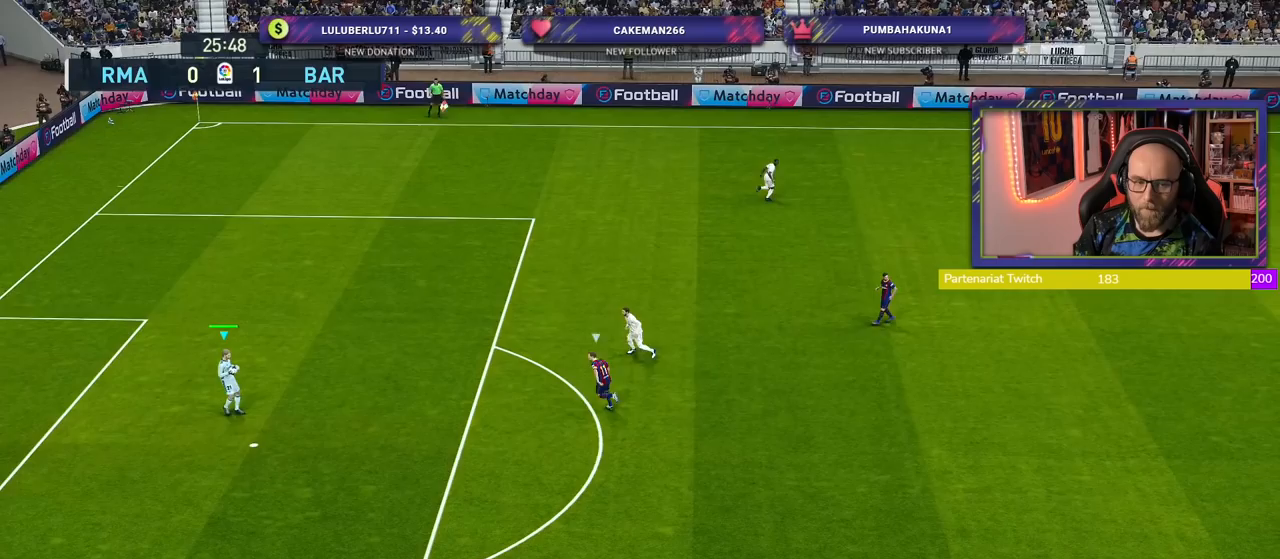
{"buttons": [], "left_stick": "right", "right_stick": "center", "events": [[200, "left_stick", "down-left"], [320, "left_stick", "center"], [380, "left_stick", "right"]]}
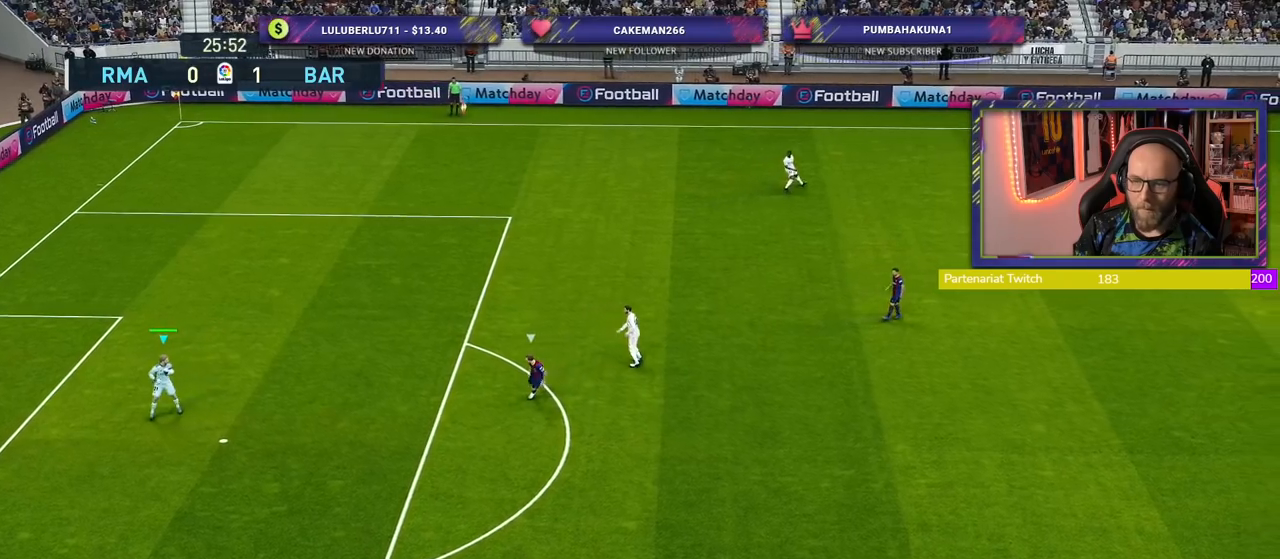
{"buttons": [], "left_stick": "right", "right_stick": "center", "events": []}
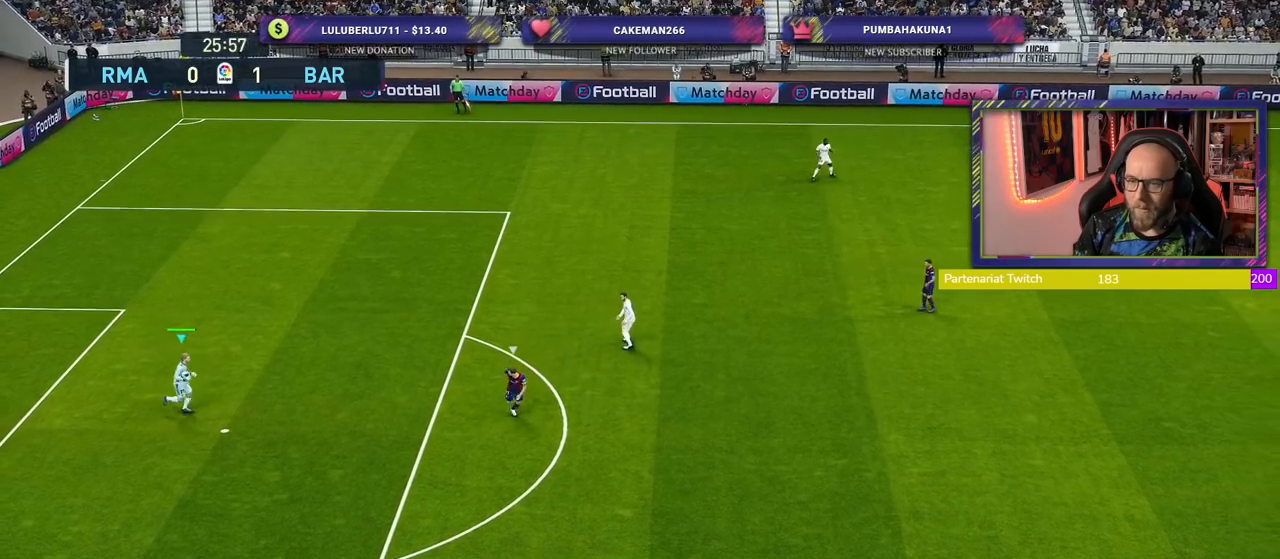
{"buttons": [], "left_stick": "up-right", "right_stick": "center", "events": [[20, "left_stick", "up-right"], [140, "CROSS", "down"], [440, "CROSS", "up"]]}
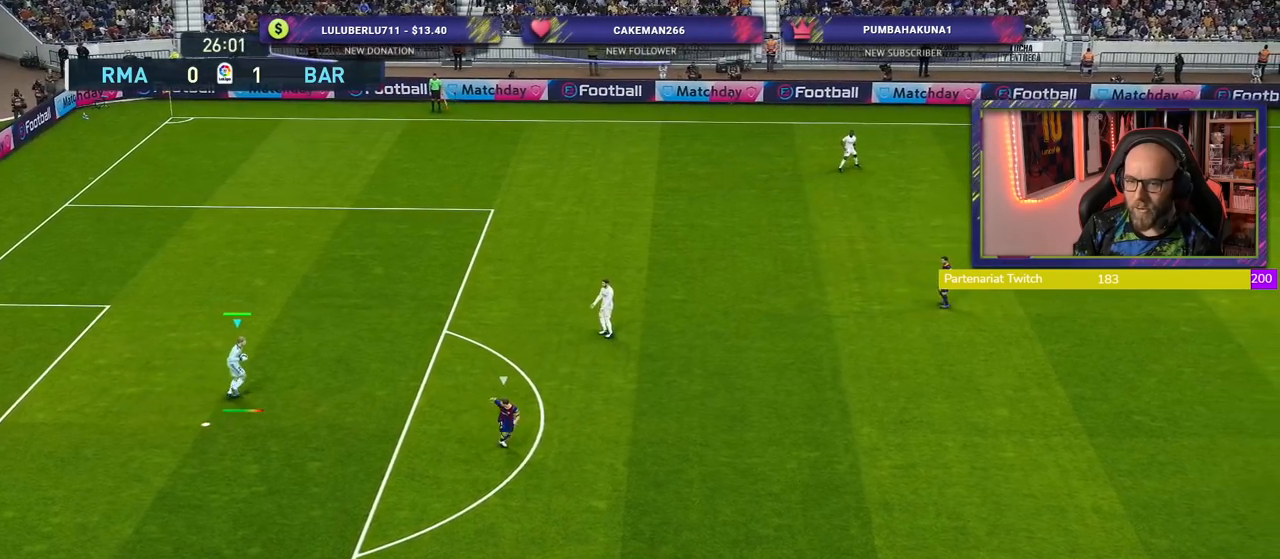
{"buttons": [], "left_stick": "center", "right_stick": "center", "events": [[260, "left_stick", "center"]]}
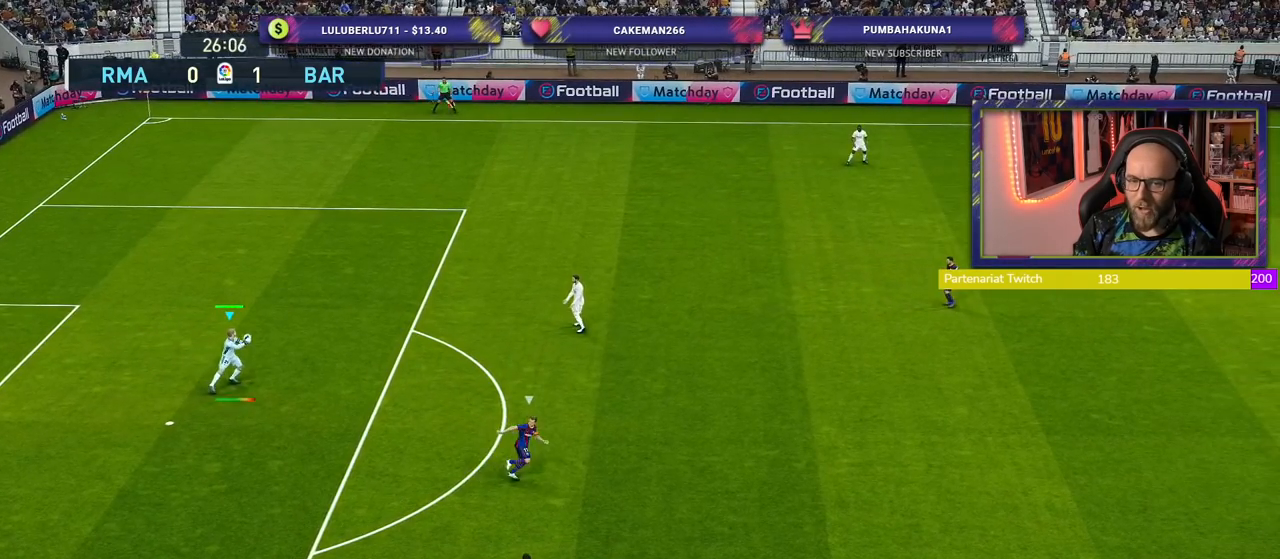
{"buttons": [], "left_stick": "center", "right_stick": "center", "events": []}
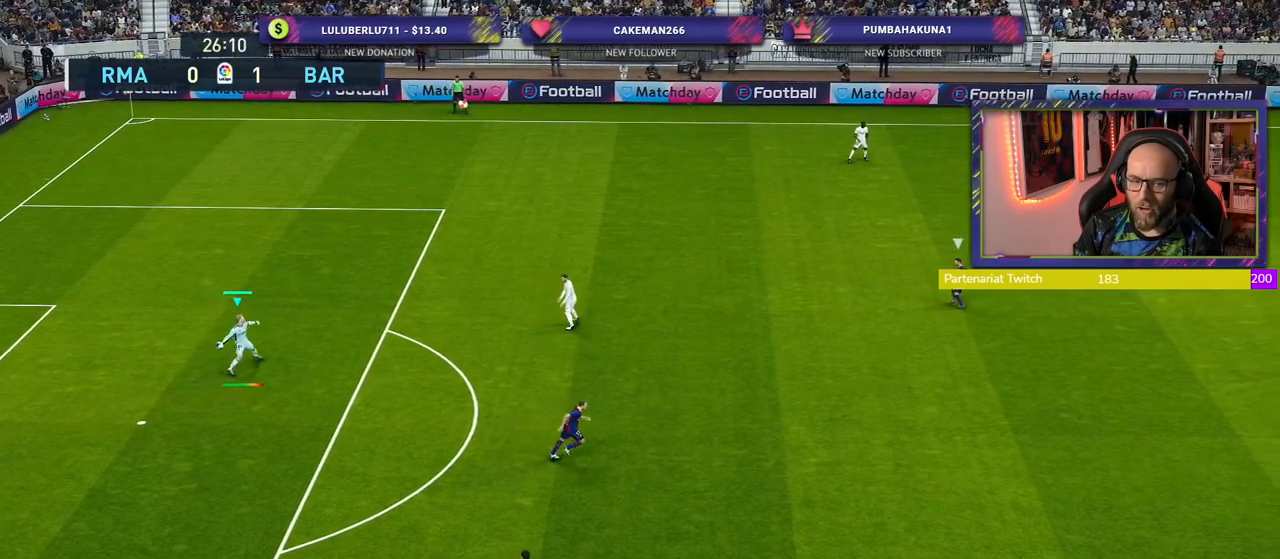
{"buttons": ["R2"], "left_stick": "center", "right_stick": "center", "events": [[140, "R2", "down"]]}
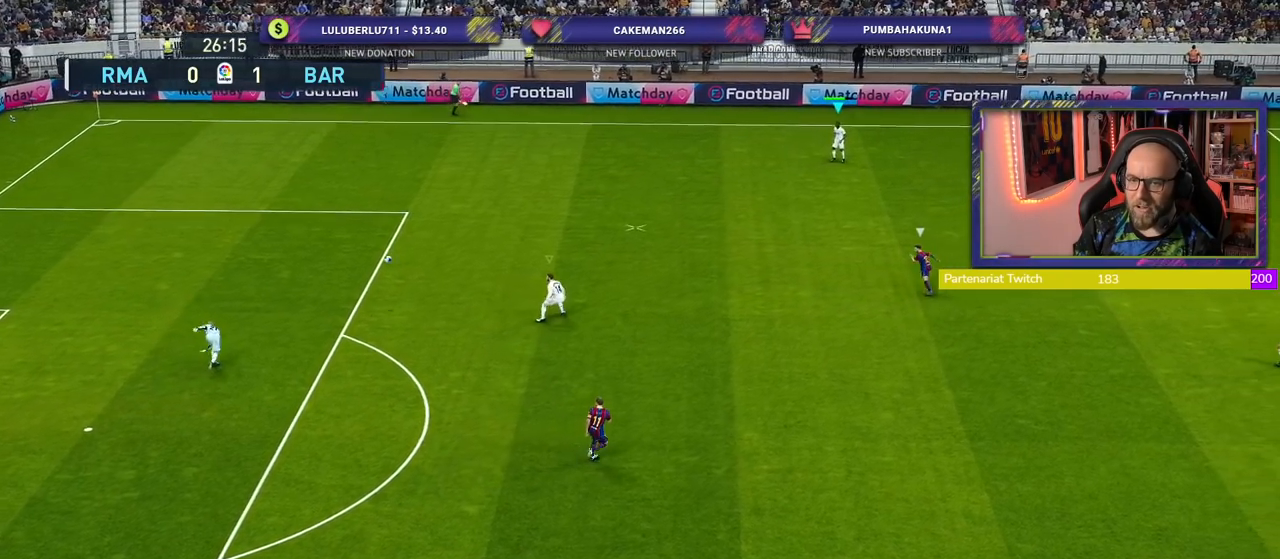
{"buttons": ["R2"], "left_stick": "down-left", "right_stick": "center", "events": [[40, "left_stick", "down-left"]]}
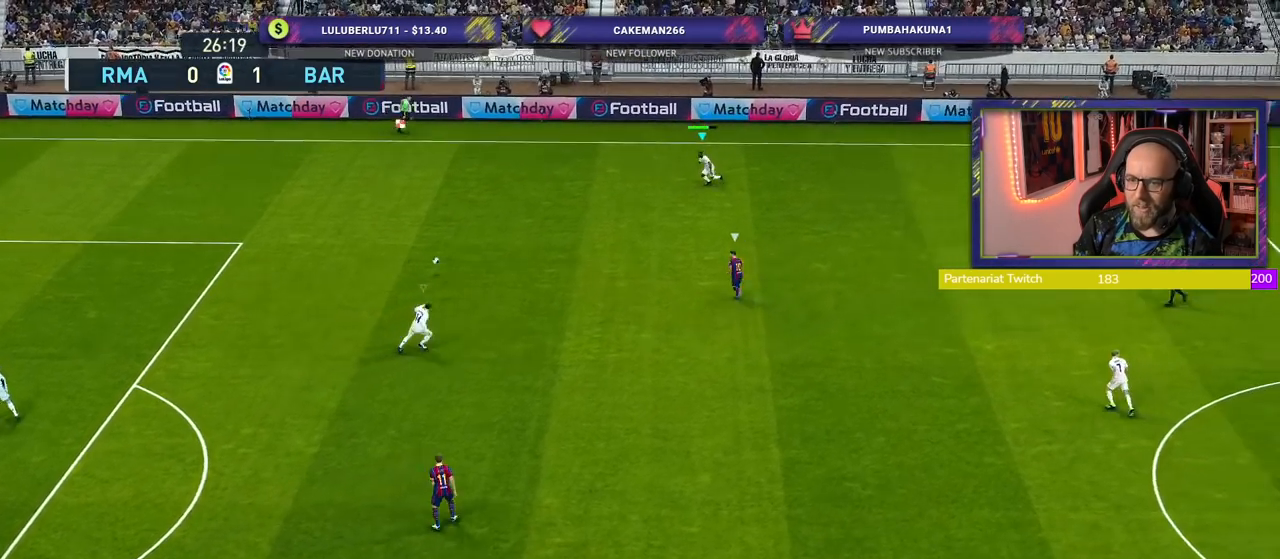
{"buttons": [], "left_stick": "down", "right_stick": "center", "events": [[320, "R2", "up"], [360, "CROSS", "down"], [440, "left_stick", "down"], [480, "CROSS", "up"]]}
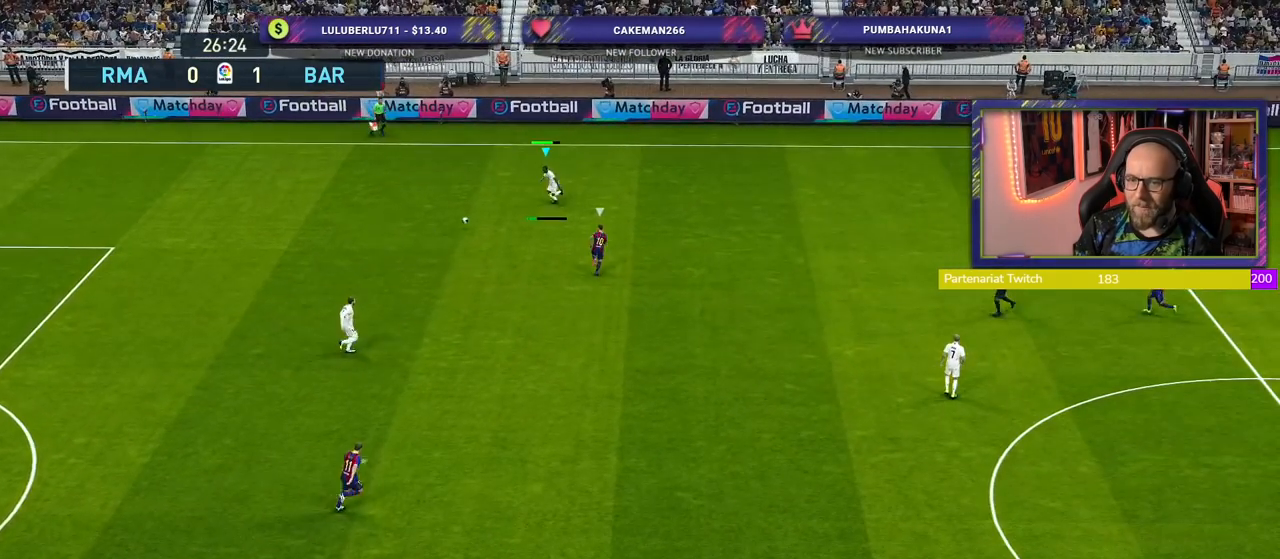
{"buttons": [], "left_stick": "right", "right_stick": "center", "events": [[260, "left_stick", "center"], [460, "left_stick", "right"]]}